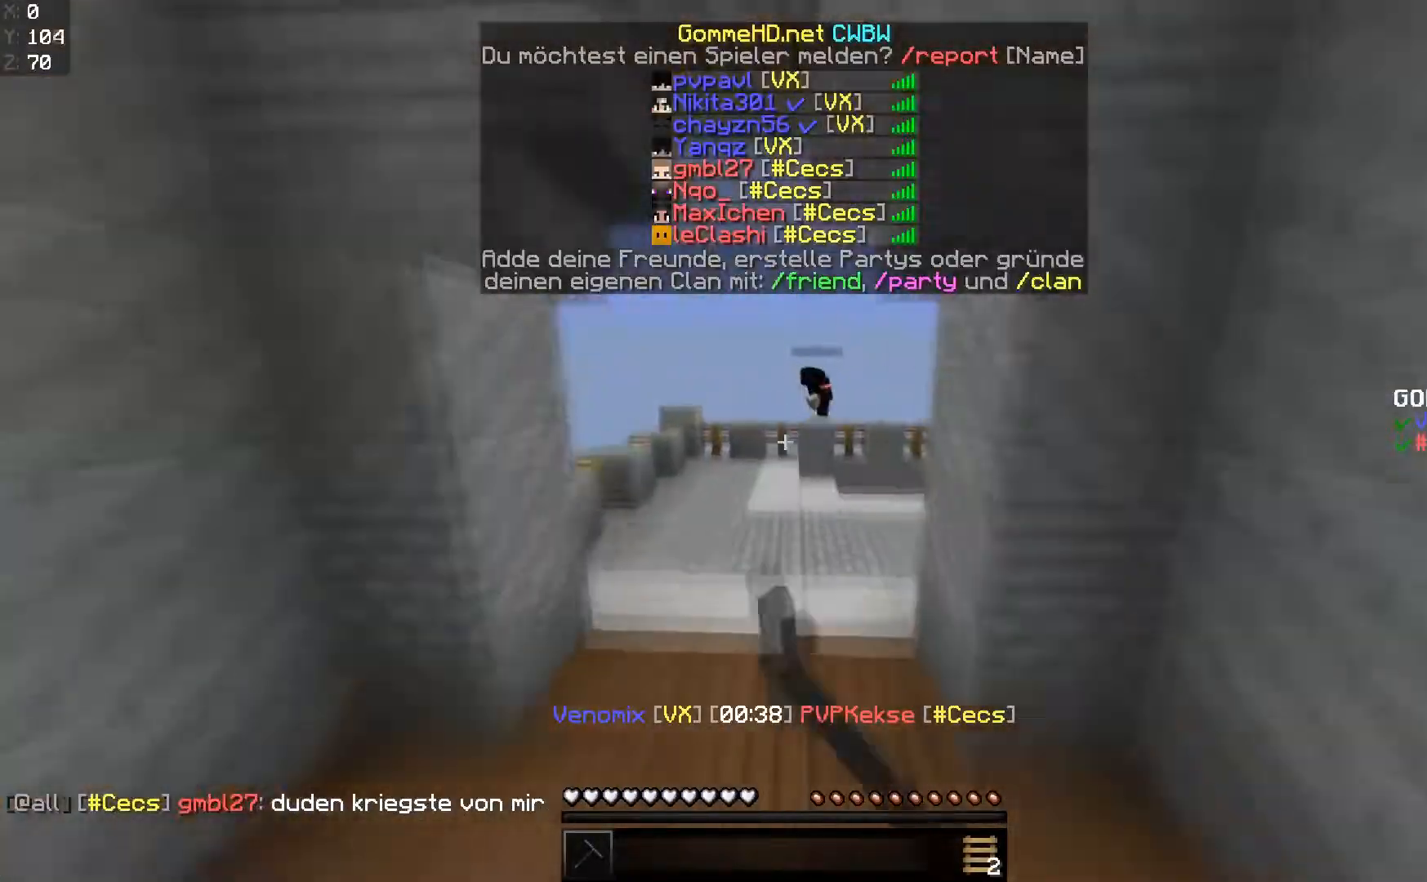
Gameplay with keyboard and mouse; each line is a JSON object with the keys and mouse buttons held at the frame after it. "events" lists presses ("down") and releases ("up") of "a", "d", "s", "space", "w", "mouse_left" and "mouse_right" between this image and that frame as [ms after this image, input, new state], when the widget could be followed in between. "mouse_left", "mouse_right" = the "left", "right" buttons of the "mouse" list. No other keys are recorded. Fast repeated clicks can show as one long hold. Mouse movement is not recorded.
{"keys": ["w"], "mouse": [], "events": [[367, "space", "up"]]}
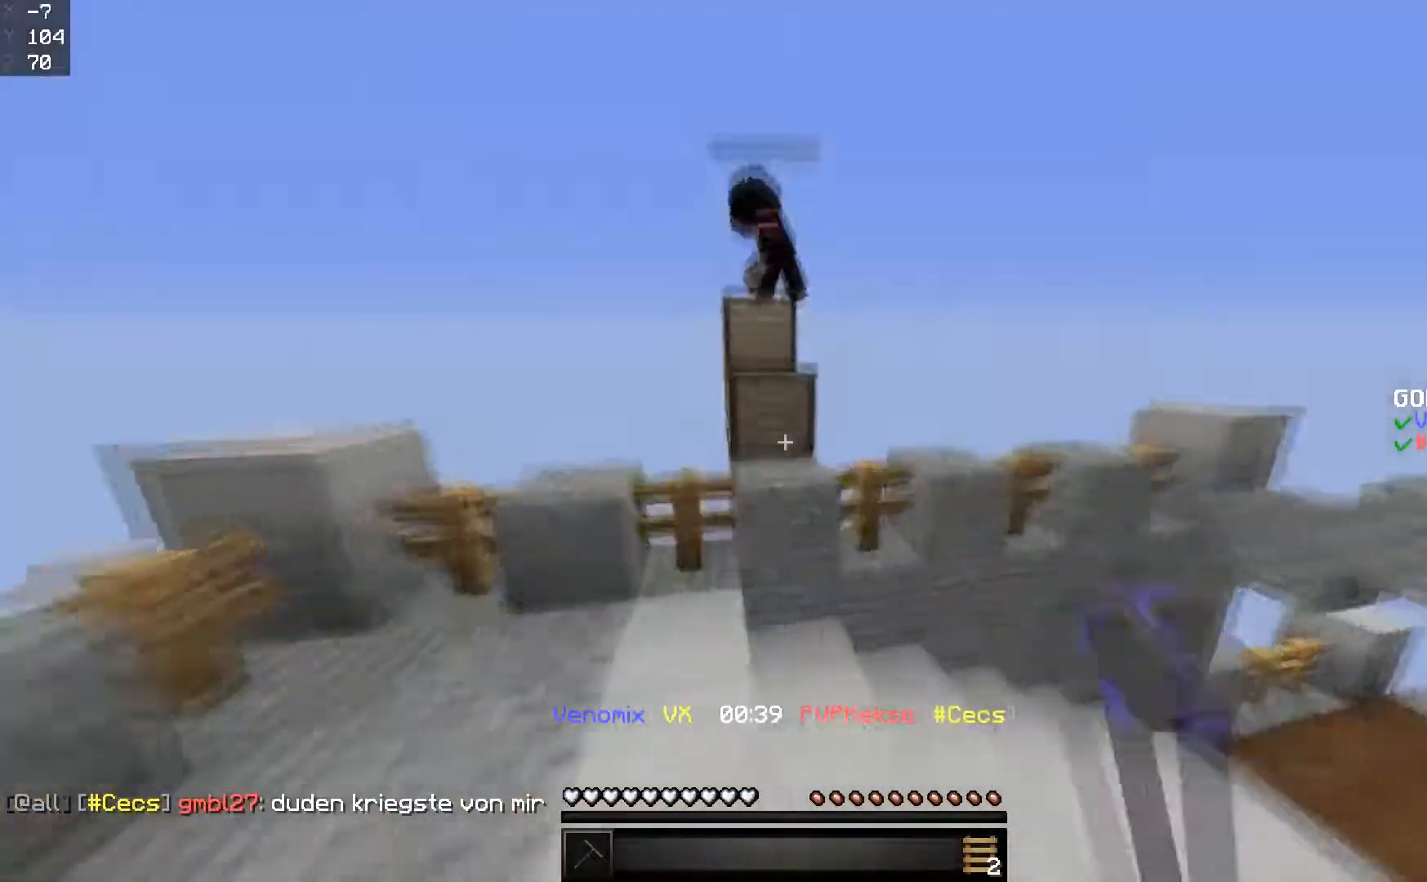
{"keys": ["w"], "mouse": ["left"], "events": [[50, "space", "down"], [133, "d", "down"], [150, "mouse_left", "down"], [150, "space", "up"], [233, "d", "up"]]}
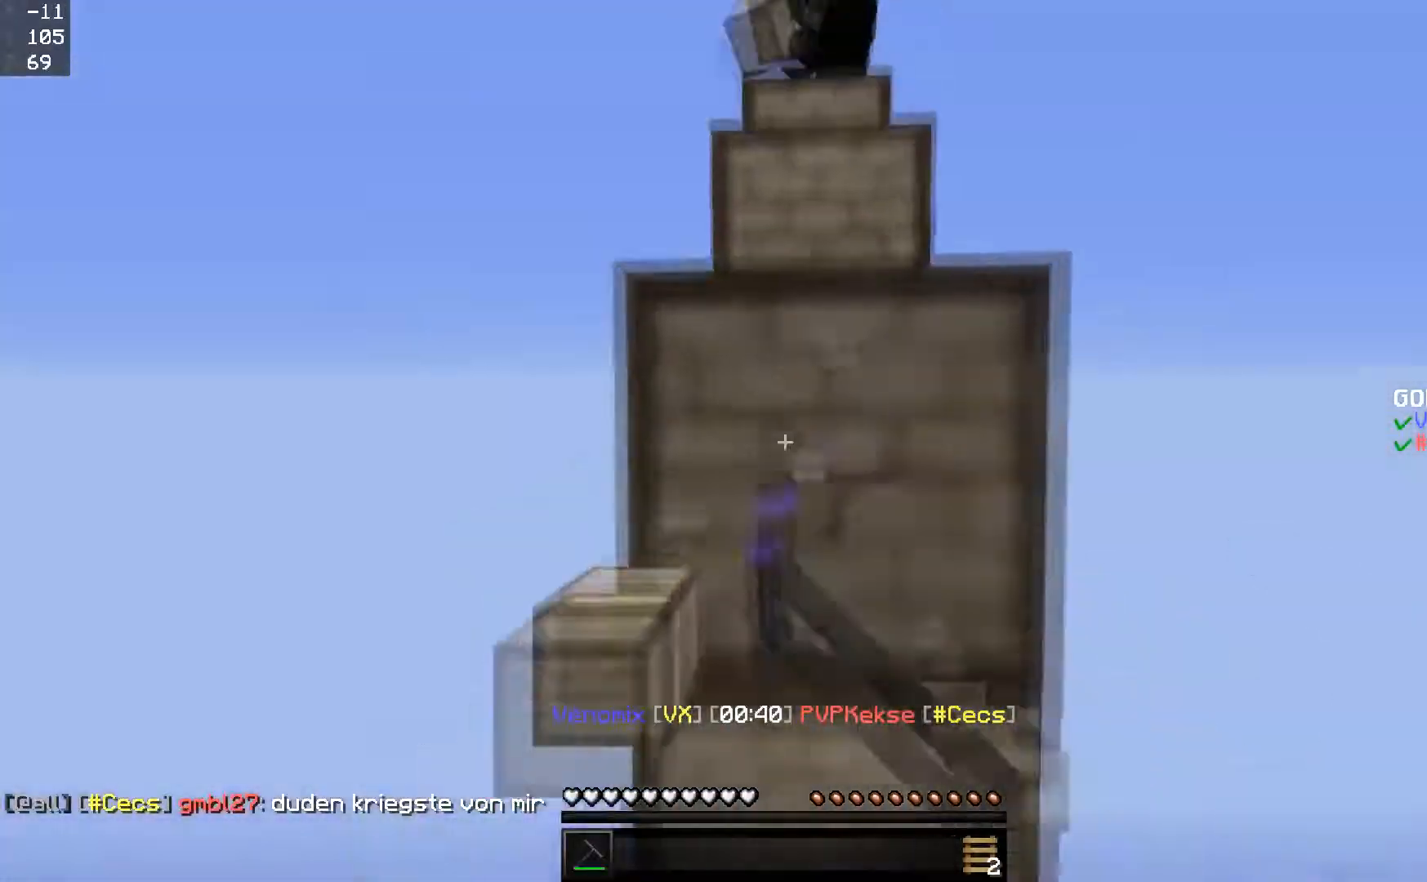
{"keys": ["space", "w"], "mouse": ["left"], "events": [[134, "space", "down"], [234, "space", "up"], [467, "space", "down"]]}
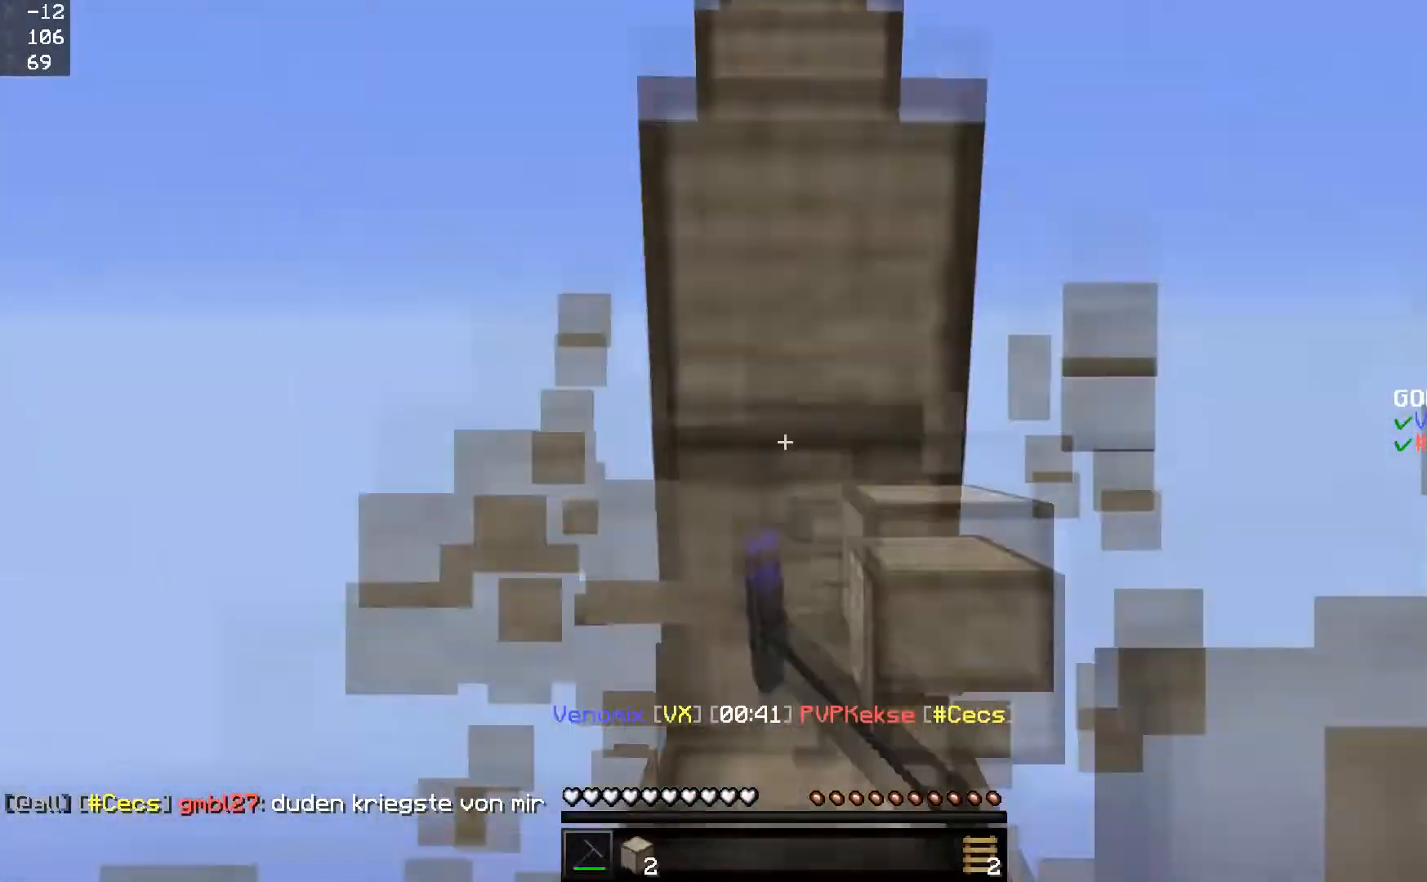
{"keys": ["w"], "mouse": ["left"], "events": [[66, "space", "up"], [300, "space", "down"], [383, "space", "up"]]}
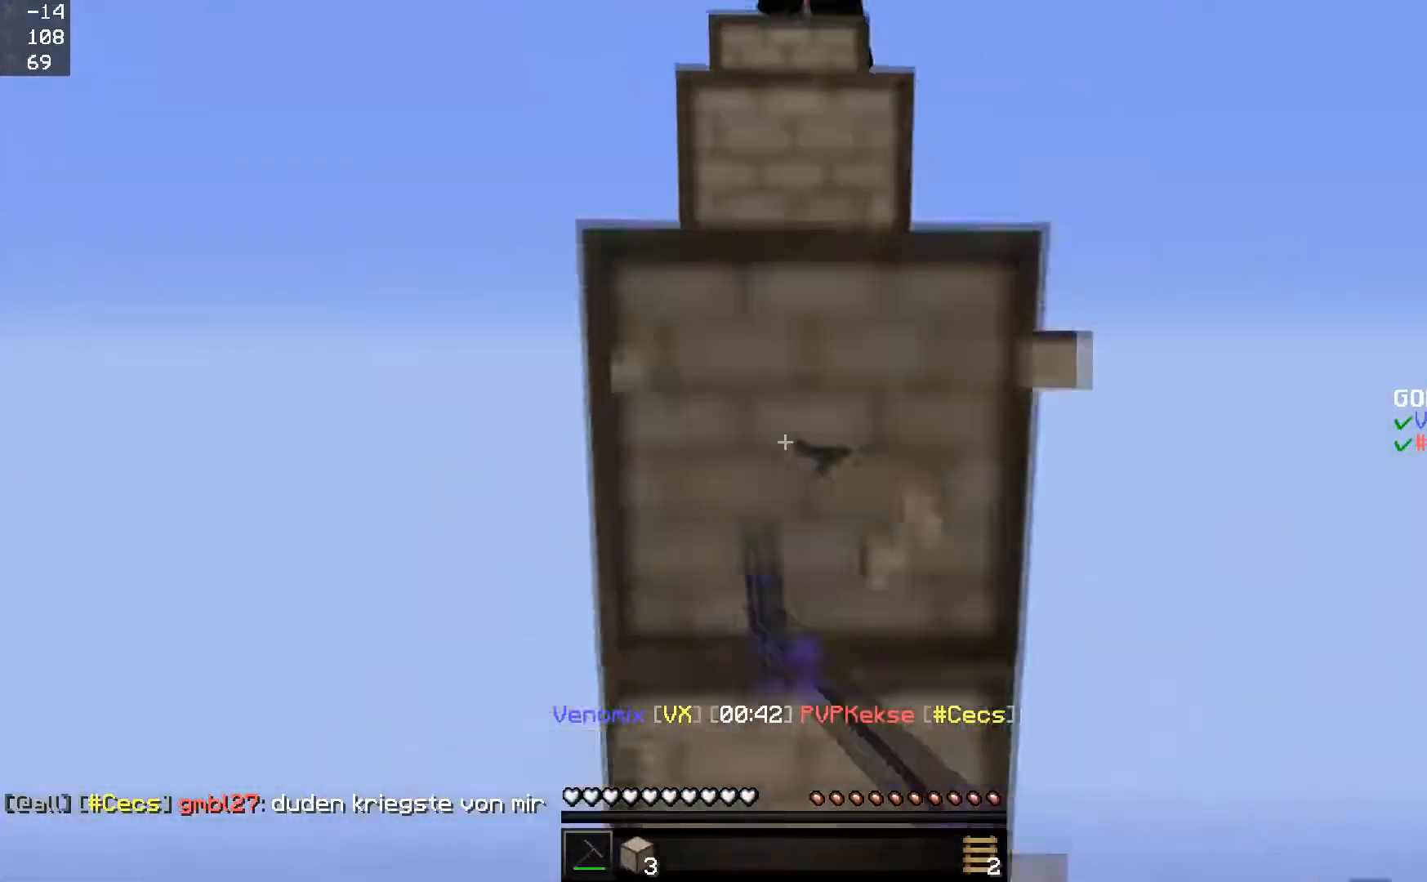
{"keys": ["space", "w"], "mouse": ["left"], "events": [[150, "space", "down"], [217, "space", "up"], [451, "space", "down"]]}
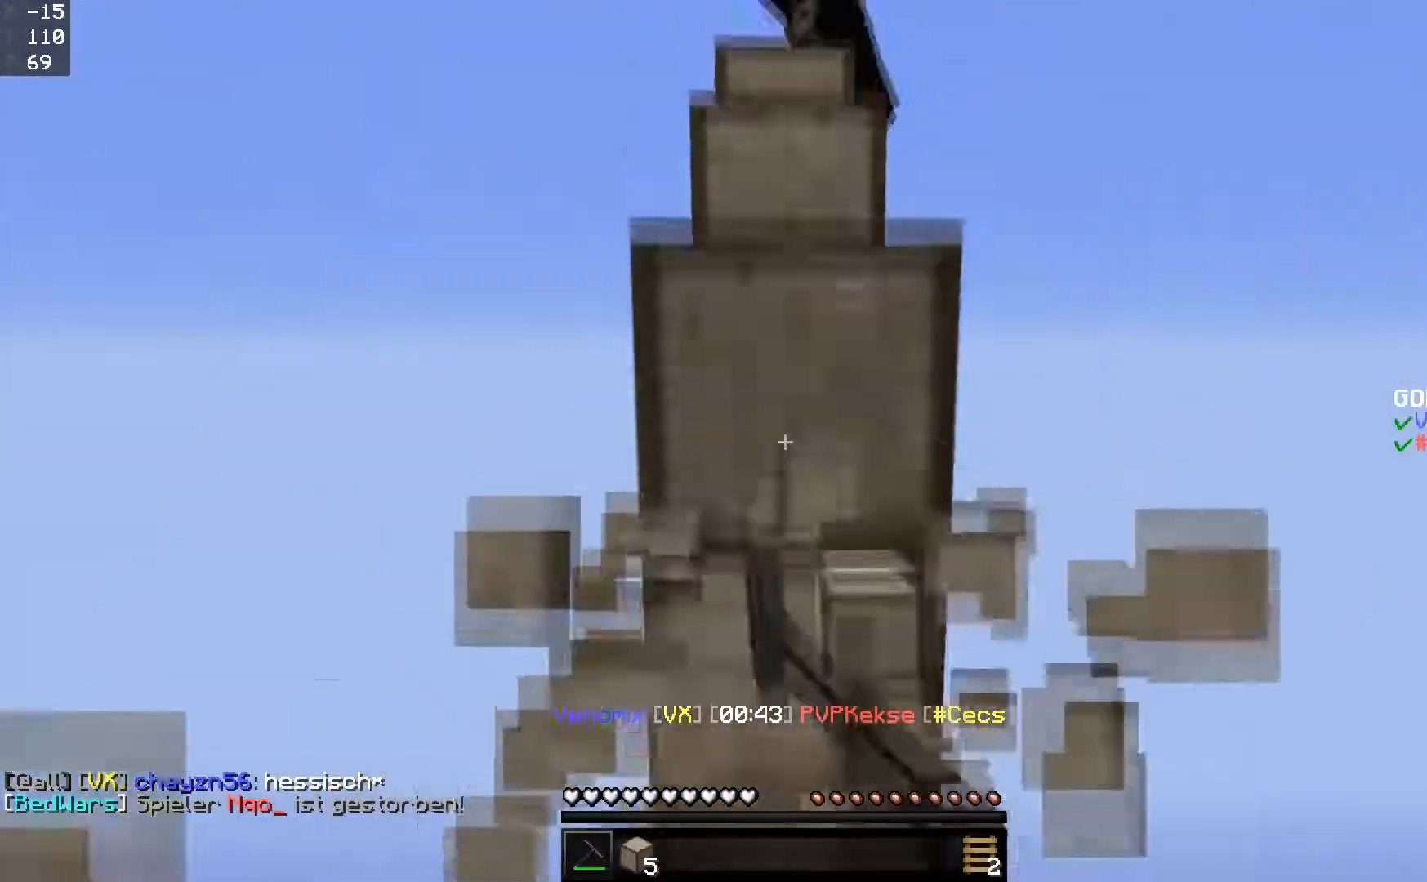
{"keys": ["w"], "mouse": ["left"], "events": [[50, "space", "up"], [267, "space", "down"], [367, "space", "up"]]}
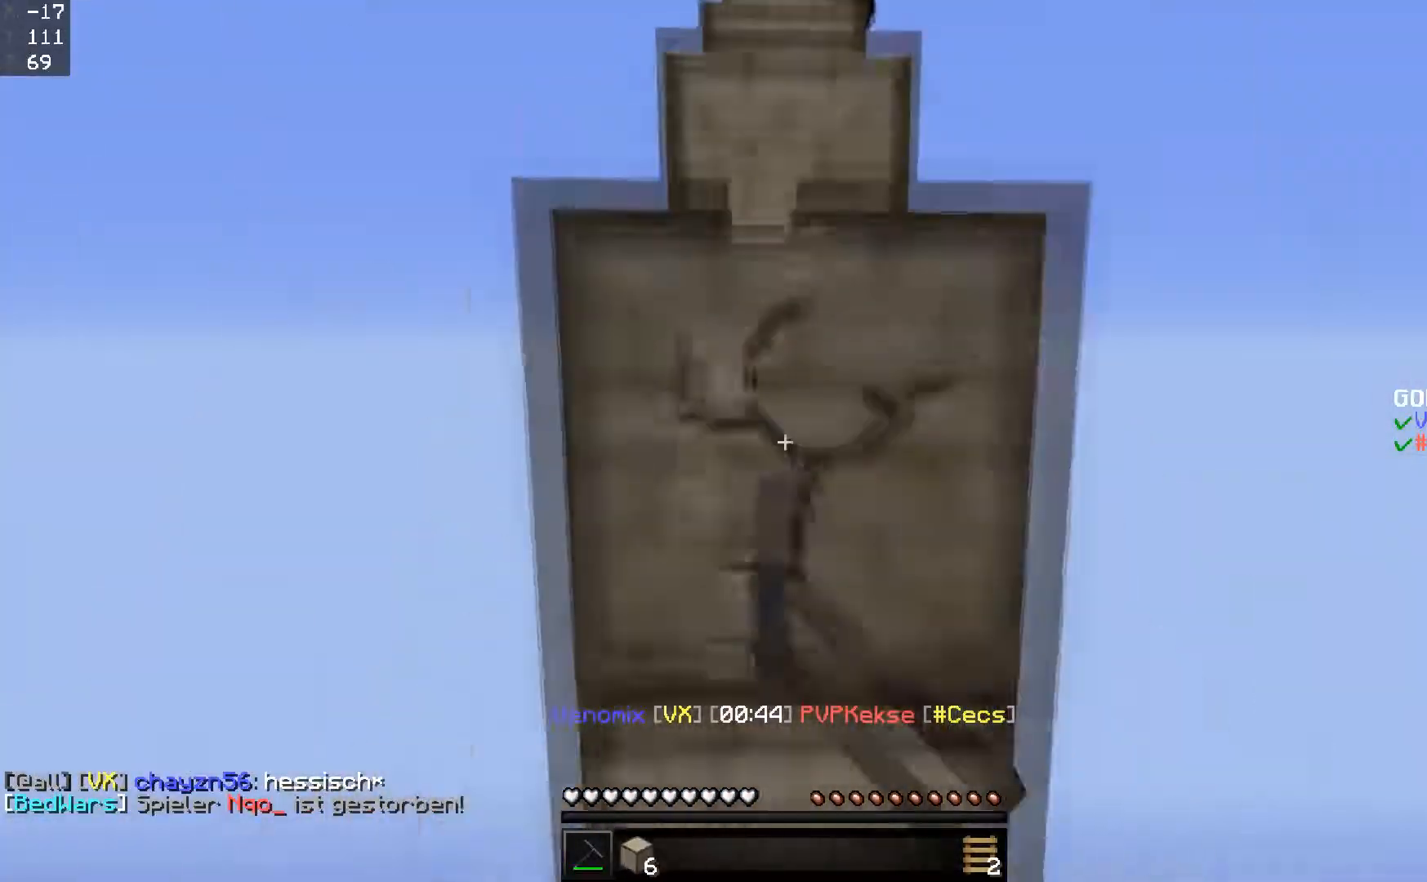
{"keys": ["space", "w"], "mouse": ["left"], "events": [[117, "space", "down"], [184, "space", "up"], [451, "space", "down"]]}
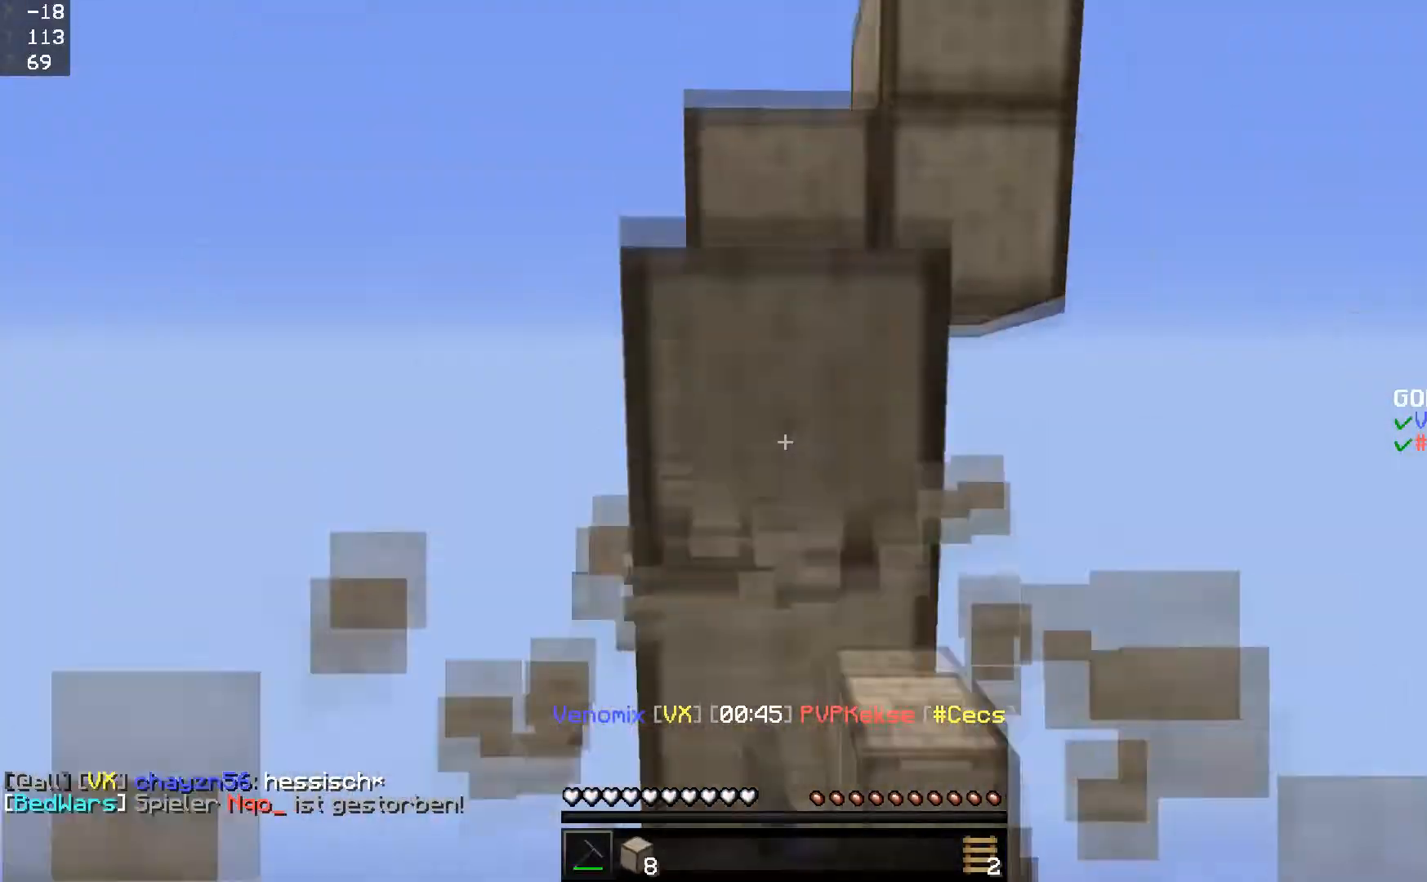
{"keys": ["w"], "mouse": ["left"], "events": [[16, "space", "up"], [267, "space", "down"], [350, "space", "up"]]}
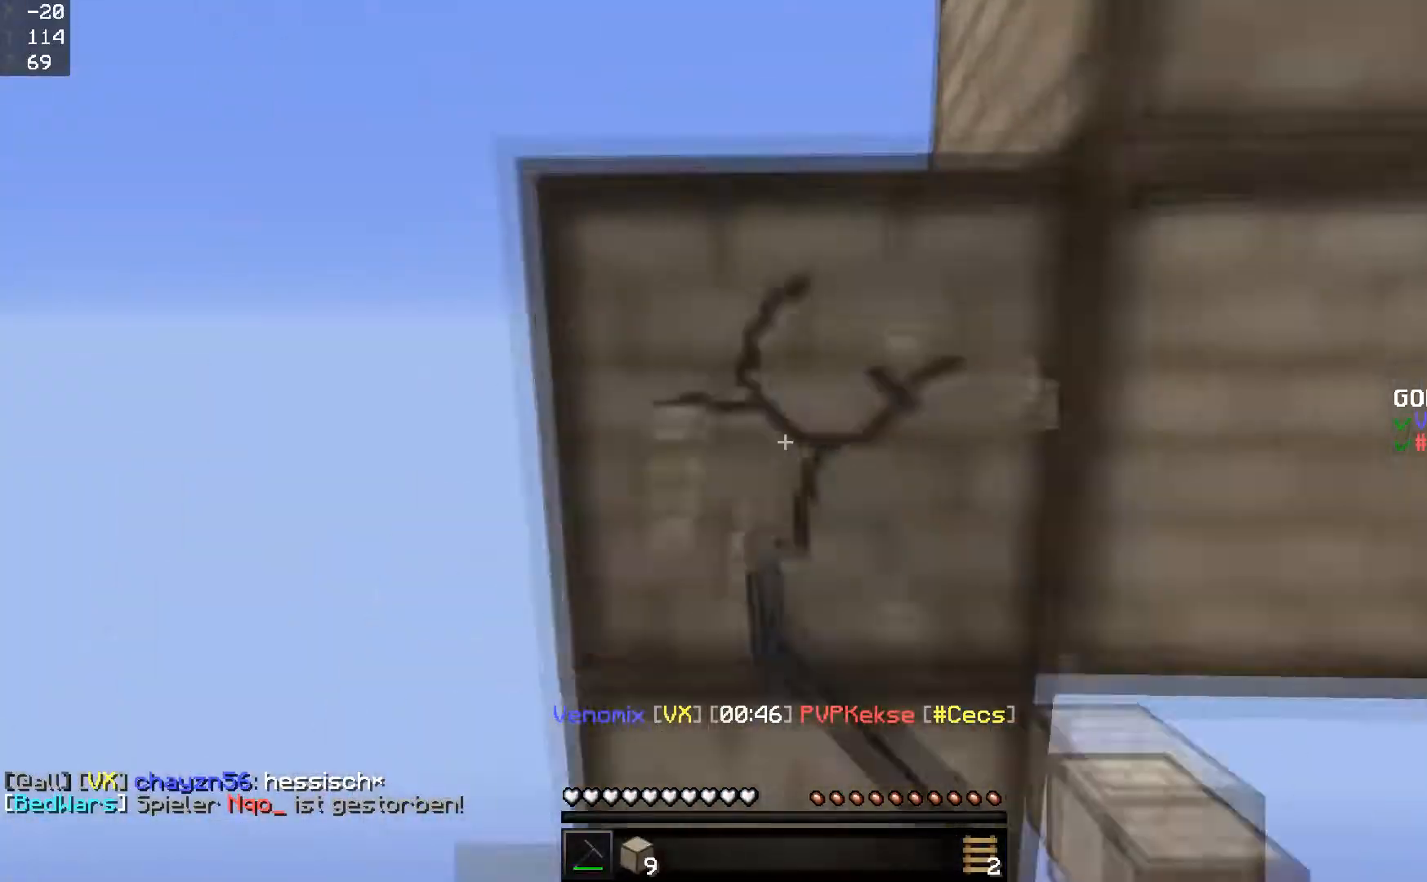
{"keys": ["space", "w"], "mouse": ["left"], "events": [[67, "space", "down"], [150, "a", "down"], [150, "space", "up"], [401, "a", "up"], [417, "space", "down"]]}
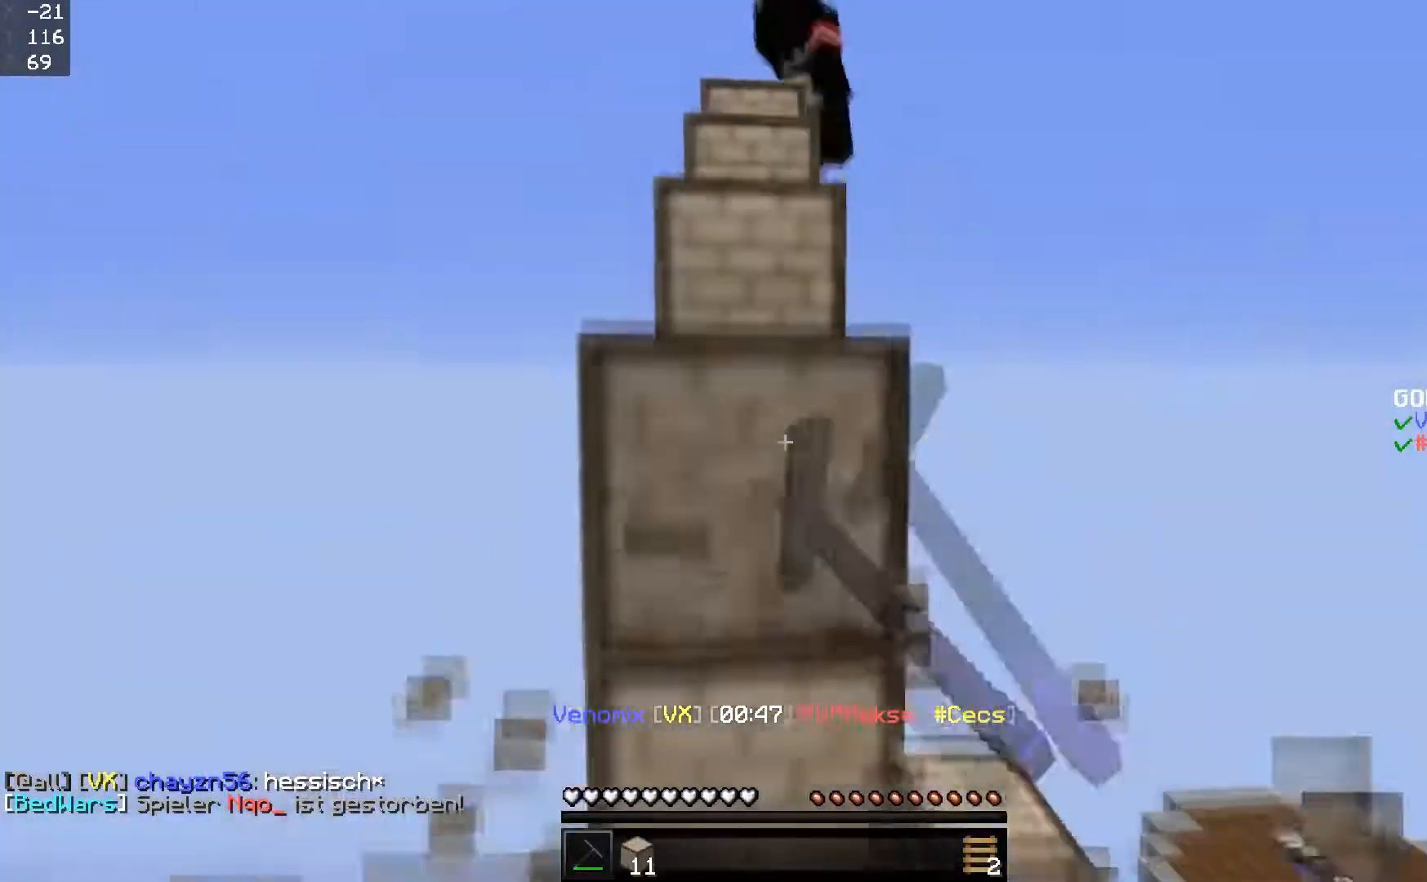
{"keys": ["w"], "mouse": ["left"], "events": [[16, "space", "up"], [50, "d", "down"], [100, "d", "up"], [233, "space", "down"], [367, "space", "up"]]}
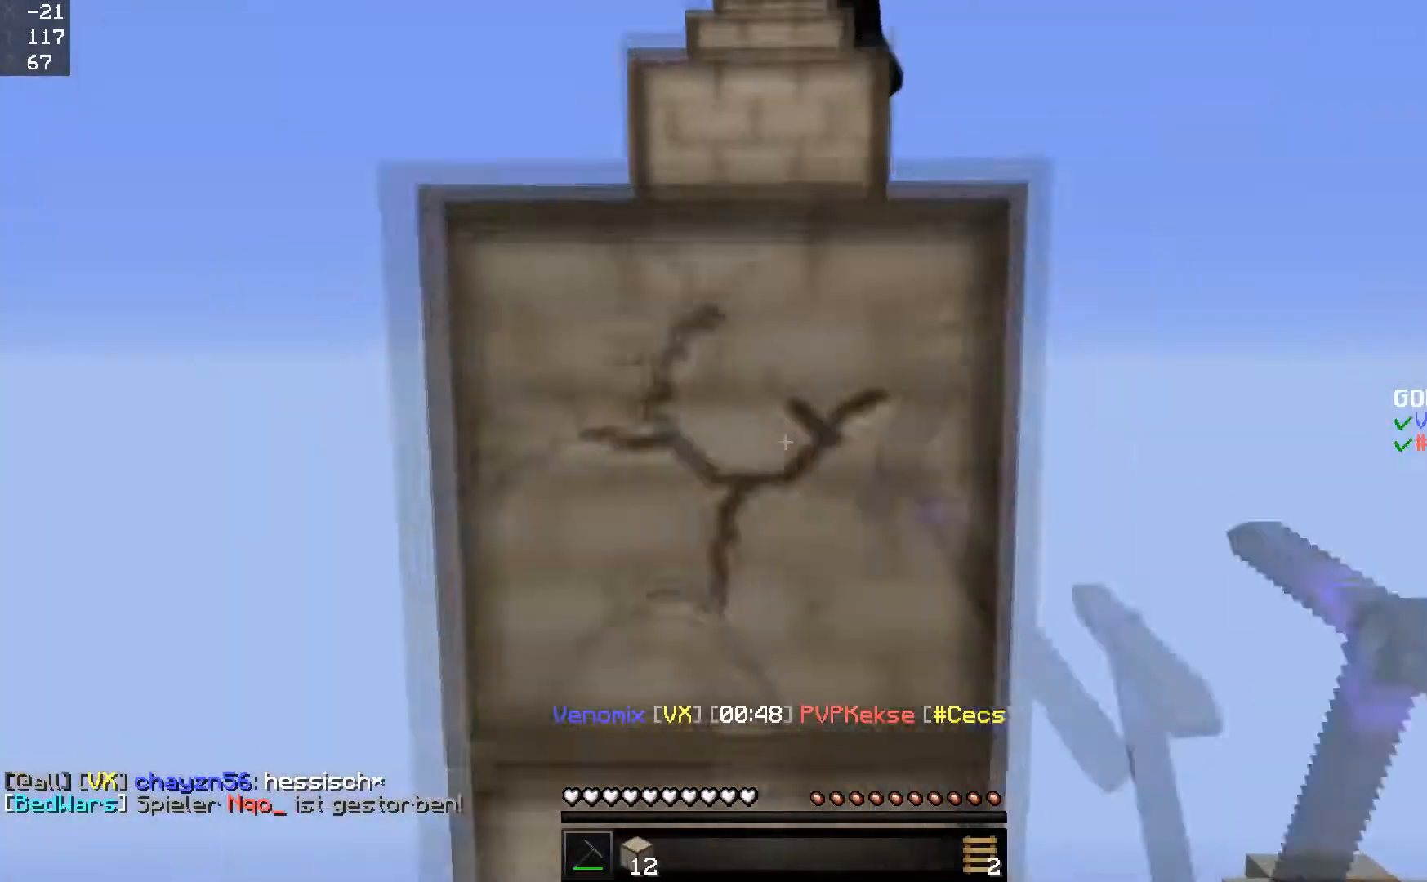
{"keys": ["w"], "mouse": ["left"], "events": [[67, "space", "down"], [151, "space", "up"], [384, "space", "down"], [484, "space", "up"]]}
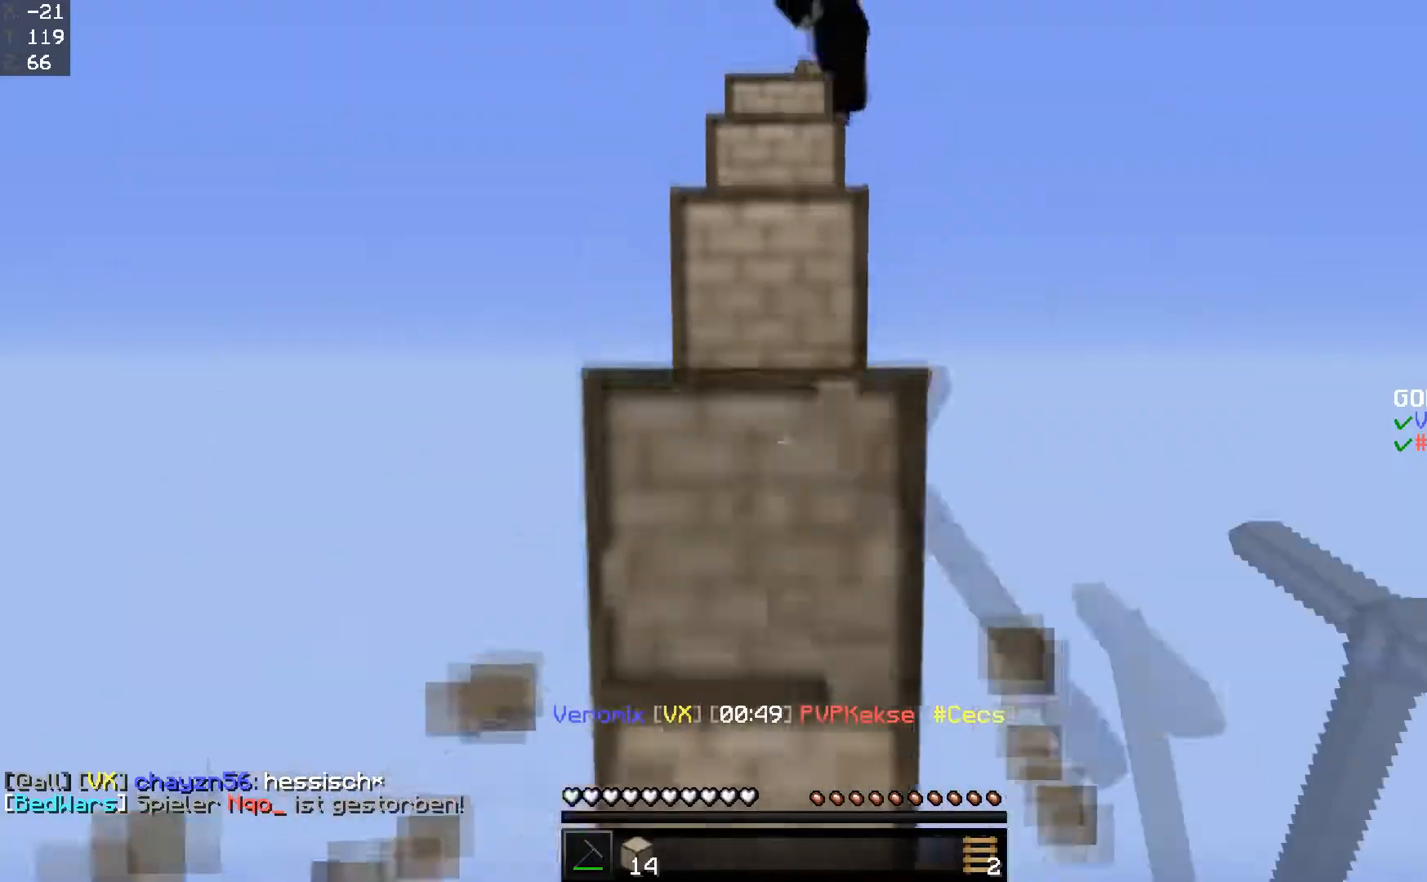
{"keys": ["space", "w"], "mouse": ["left"], "events": [[200, "space", "down"], [300, "space", "up"], [500, "space", "down"]]}
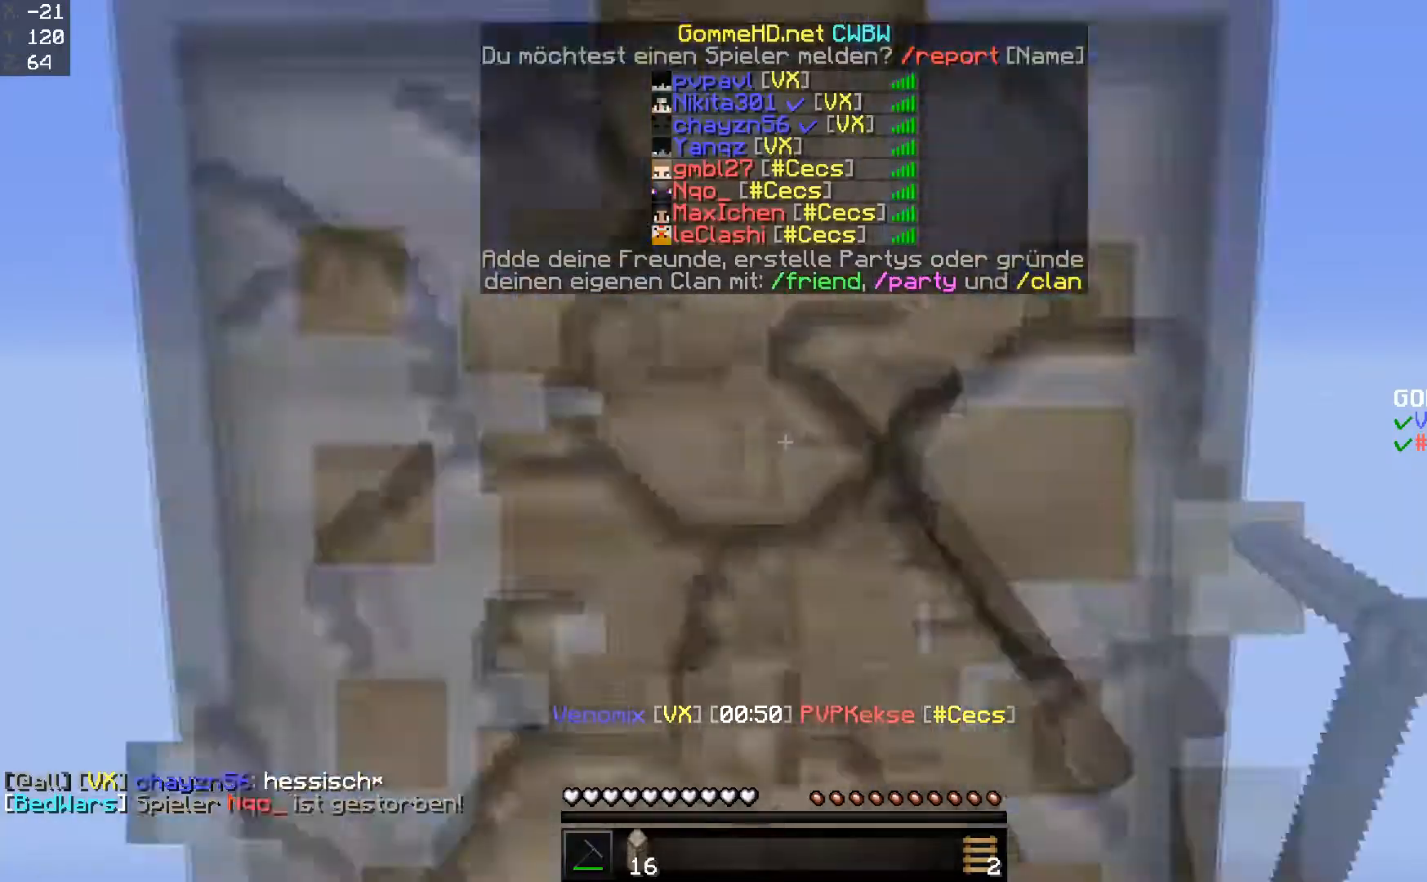
{"keys": ["w"], "mouse": ["left"], "events": [[84, "space", "up"], [301, "space", "down"], [384, "space", "up"]]}
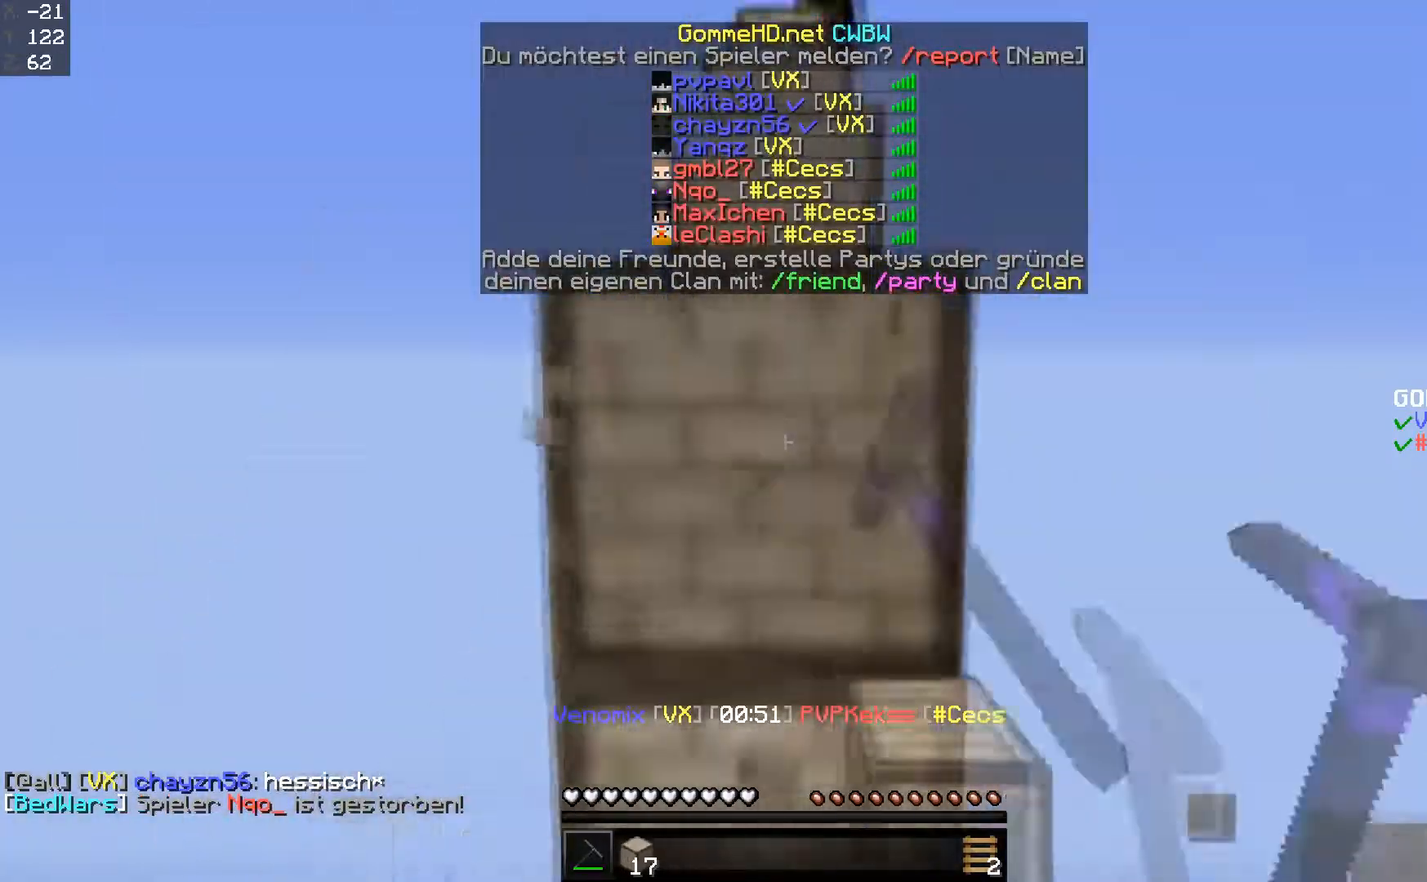
{"keys": ["w"], "mouse": ["left"], "events": [[133, "space", "down"], [183, "space", "up"], [434, "space", "down"], [500, "space", "up"]]}
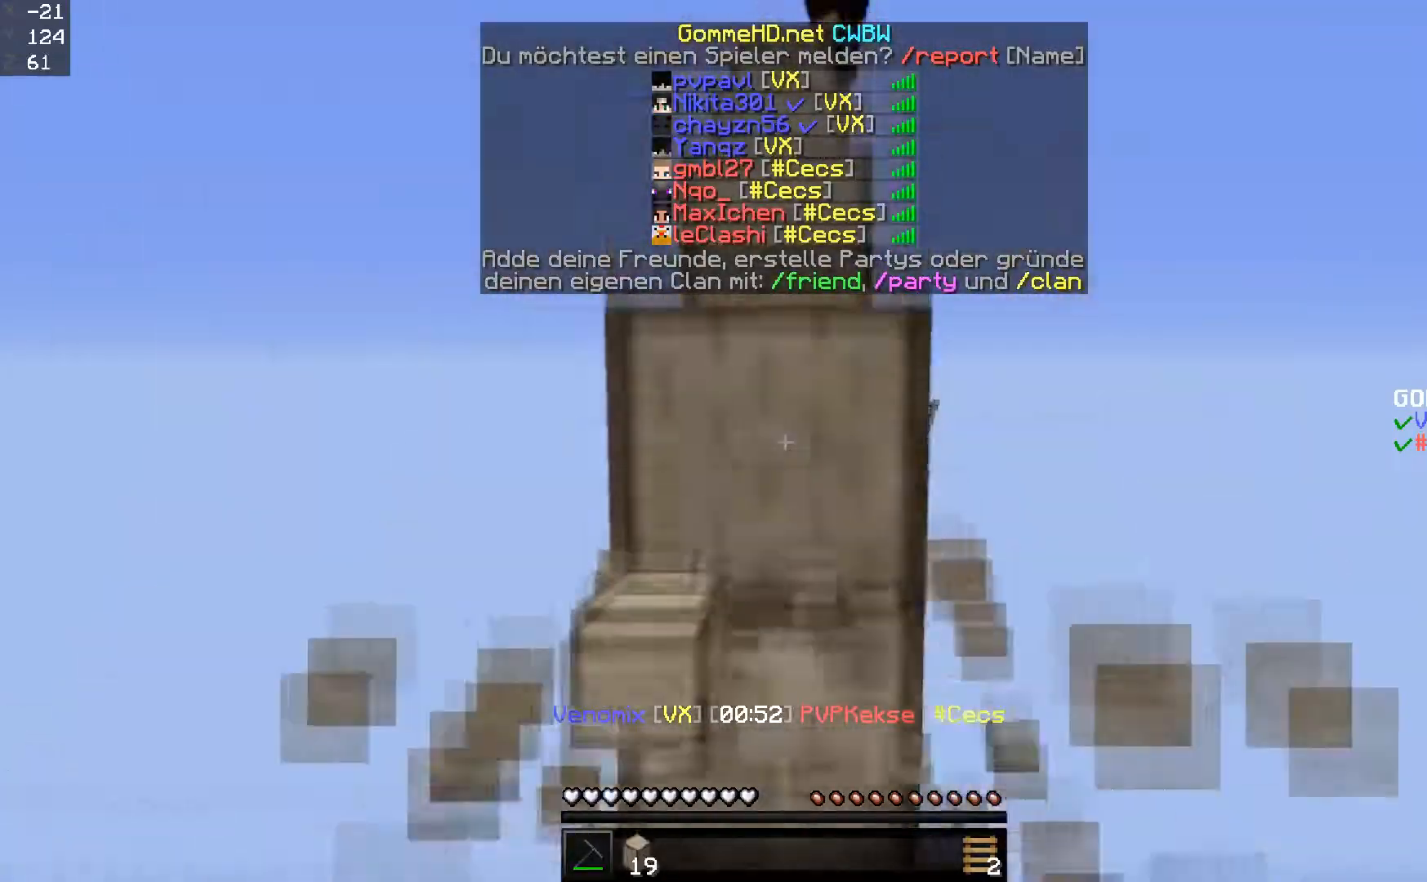
{"keys": ["w"], "mouse": ["left"], "events": [[251, "space", "down"], [334, "space", "up"]]}
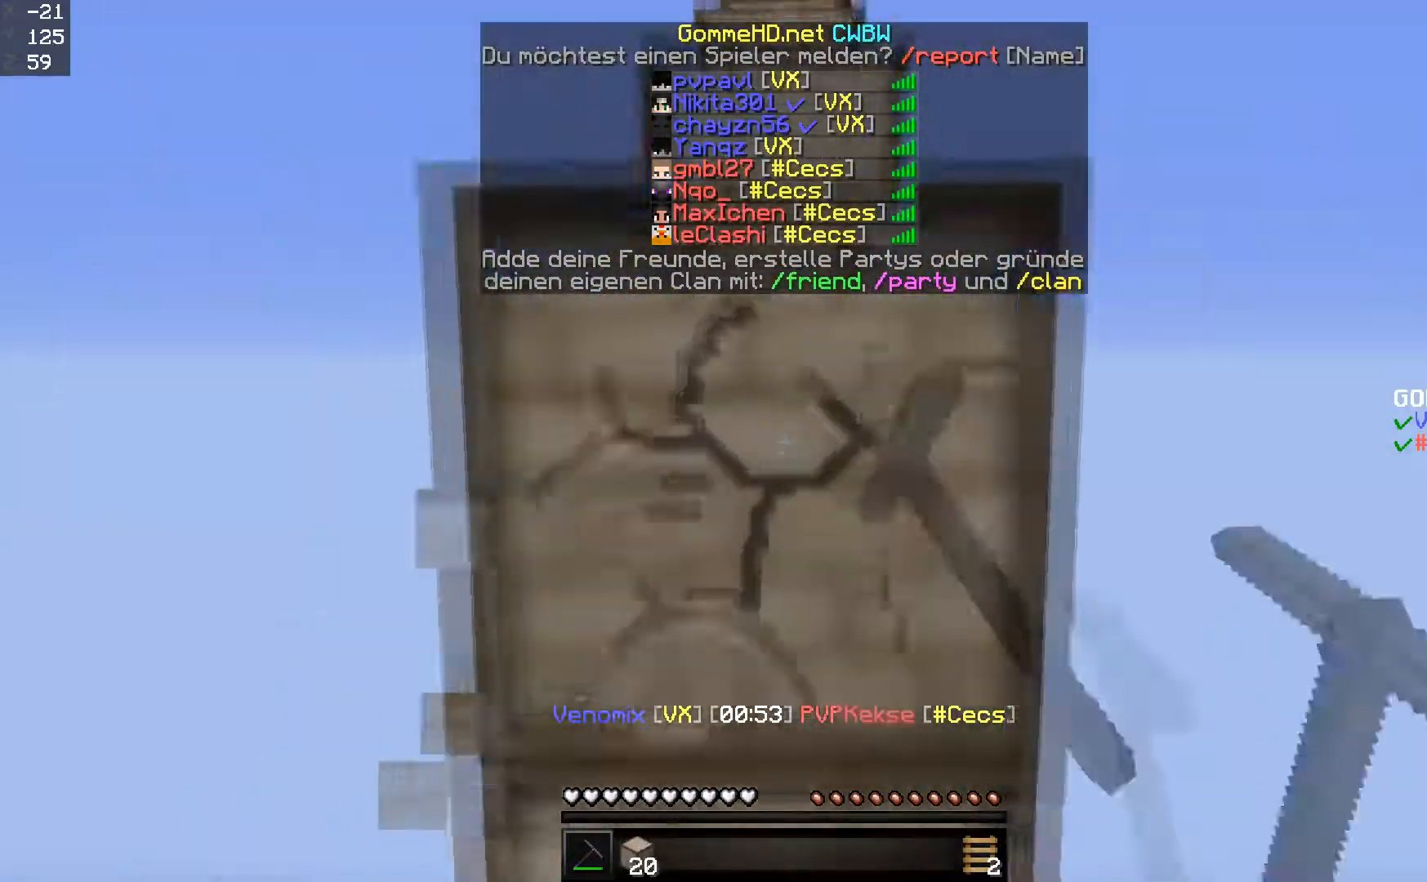
{"keys": ["w"], "mouse": ["left"], "events": [[50, "space", "down"], [133, "space", "up"], [384, "space", "down"], [484, "space", "up"]]}
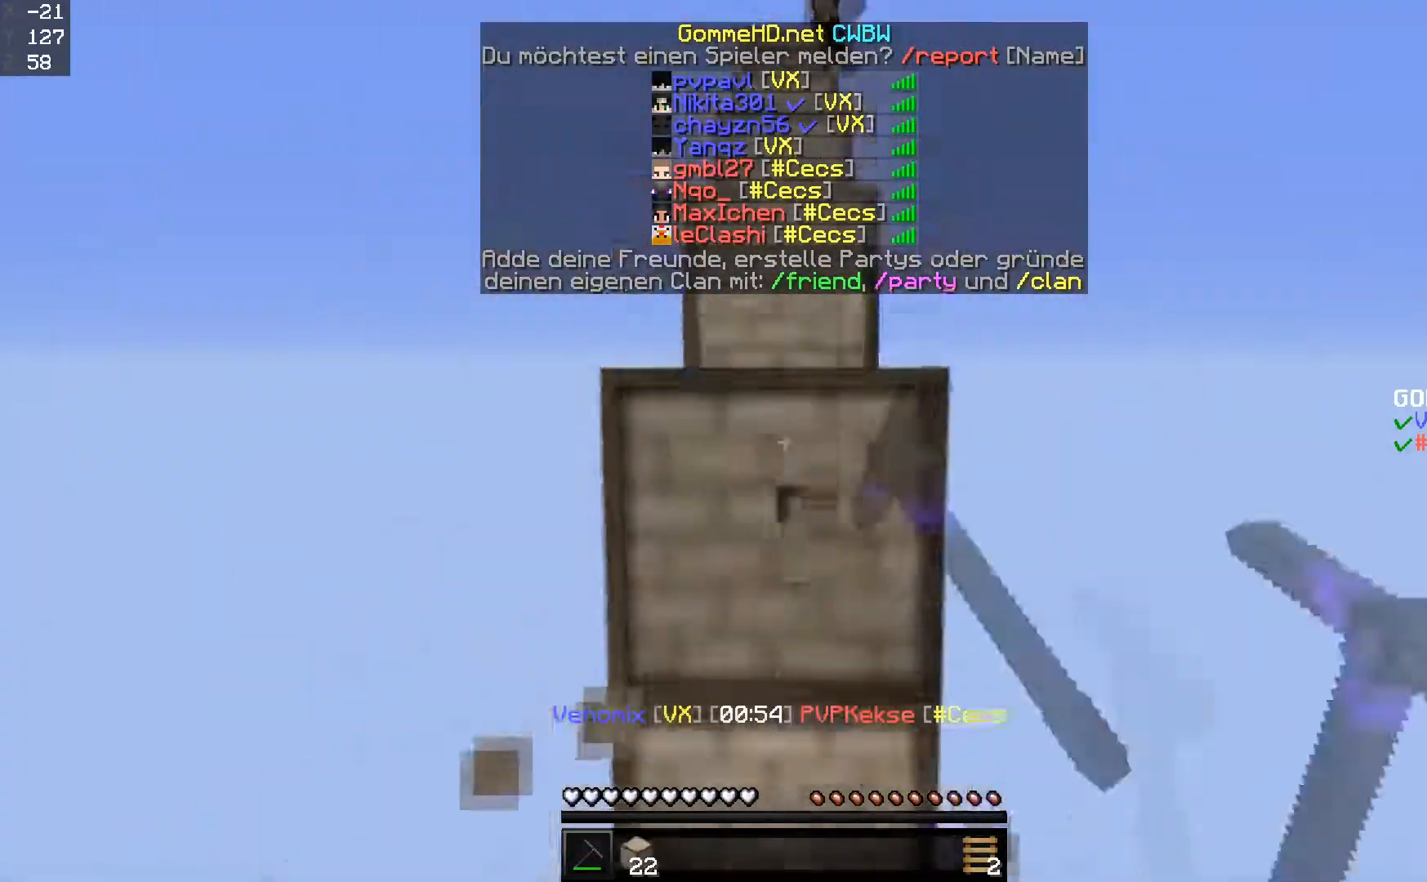
{"keys": ["space", "w"], "mouse": ["left"], "events": [[184, "space", "down"], [251, "space", "up"], [484, "space", "down"]]}
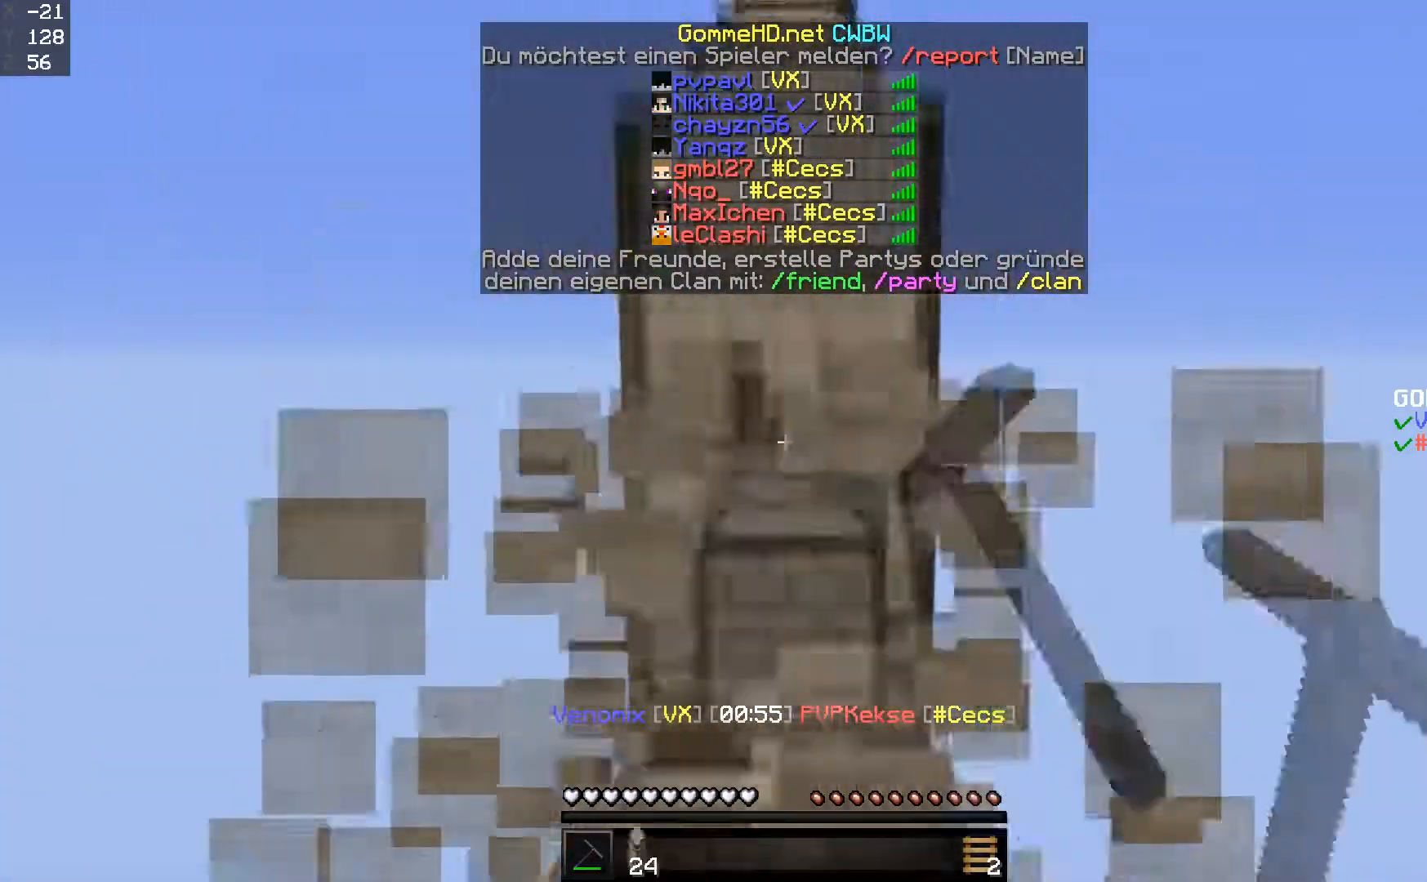
{"keys": ["w"], "mouse": ["left"], "events": [[83, "space", "up"], [284, "space", "down"], [384, "space", "up"]]}
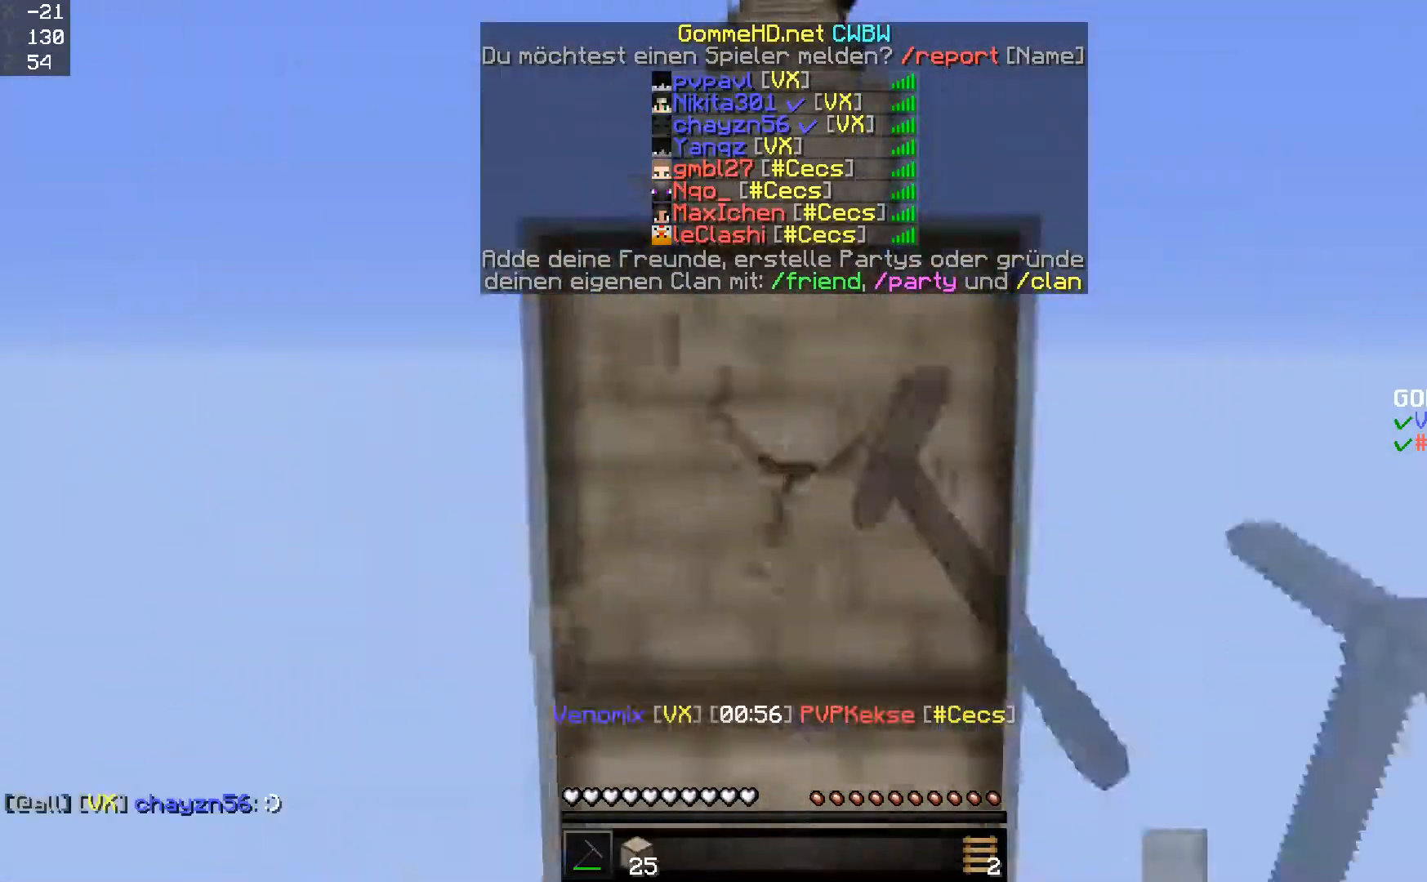
{"keys": ["w"], "mouse": ["left"], "events": [[84, "space", "down"], [184, "space", "up"], [401, "space", "down"], [484, "space", "up"]]}
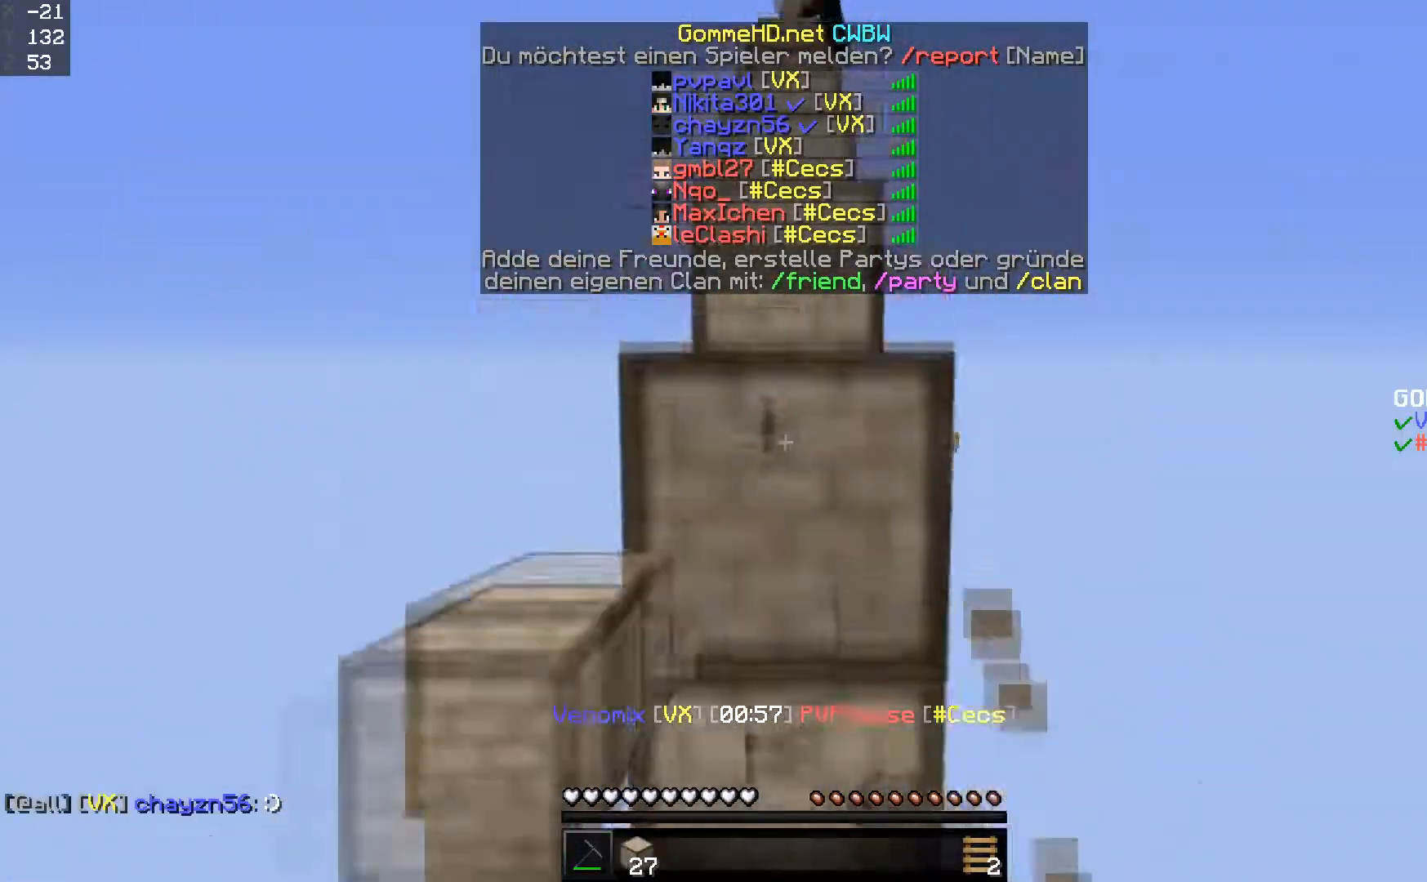
{"keys": ["space", "w"], "mouse": ["left"], "events": [[200, "space", "down"], [300, "space", "up"], [500, "space", "down"]]}
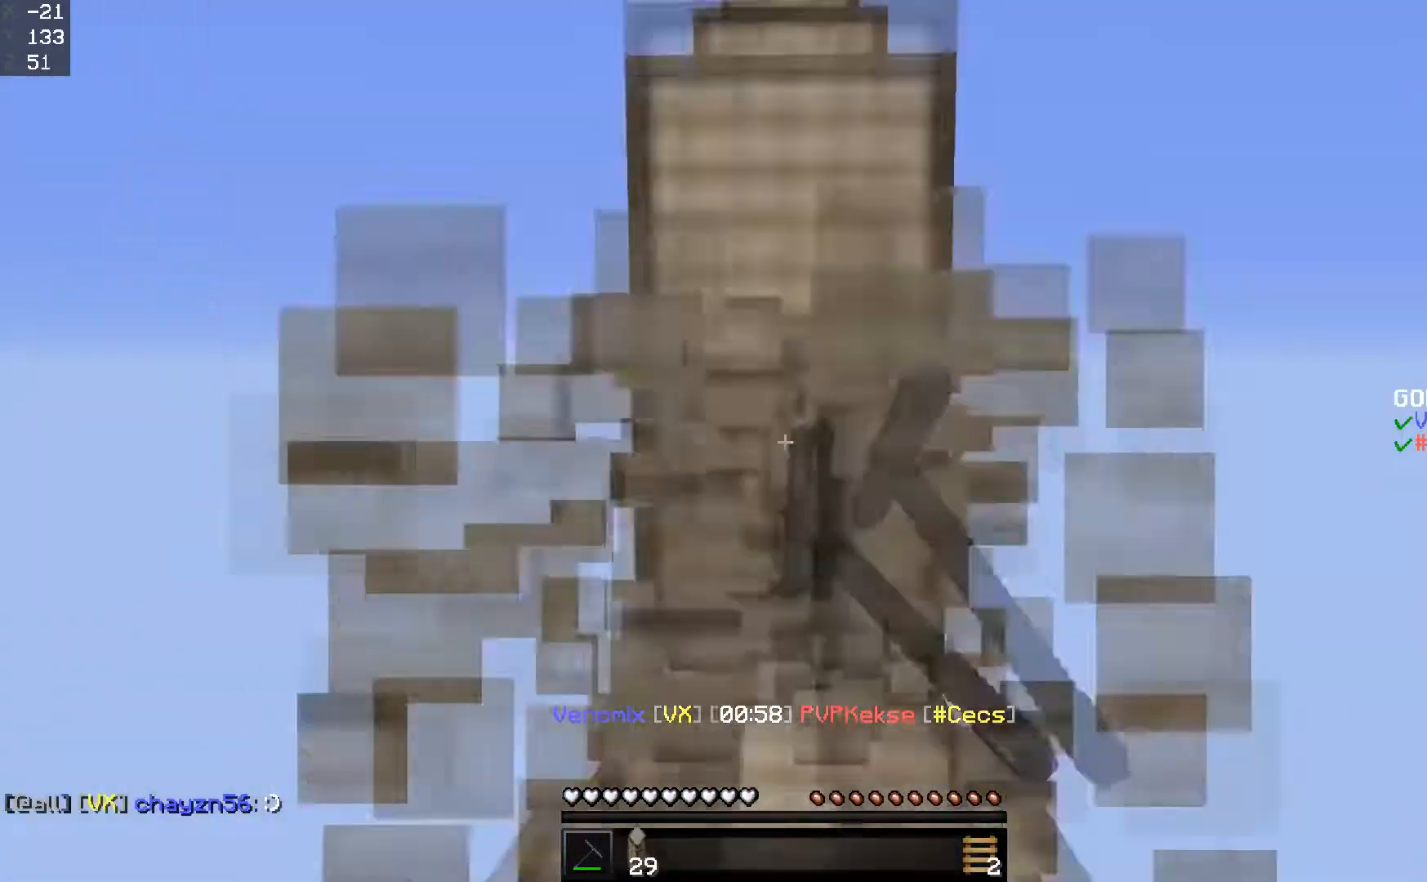
{"keys": ["w"], "mouse": ["left"], "events": [[84, "space", "up"], [301, "space", "down"], [367, "space", "up"]]}
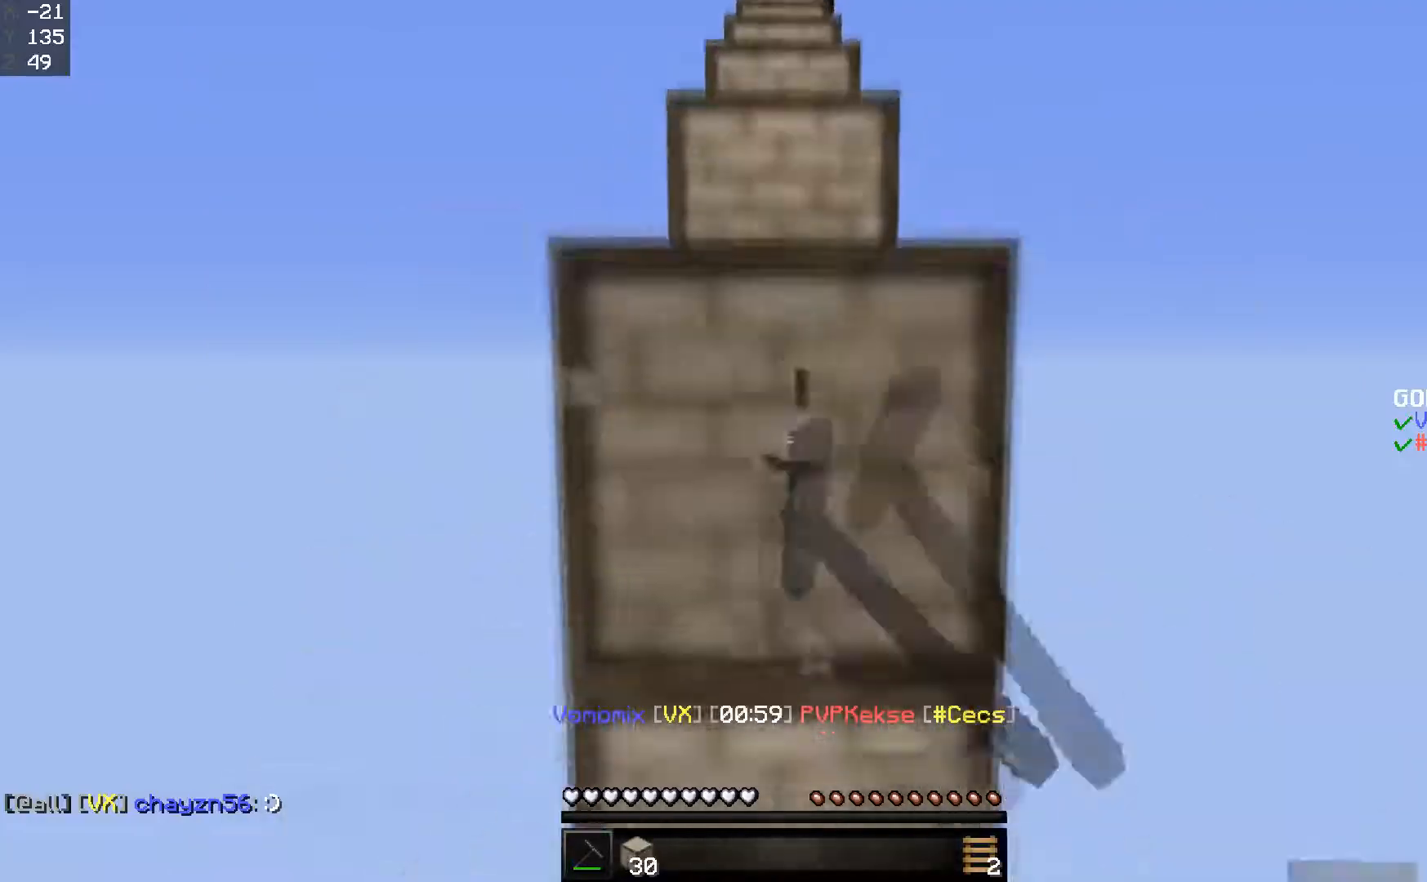
{"keys": ["space", "w"], "mouse": ["left"], "events": [[117, "space", "down"], [217, "space", "up"], [450, "space", "down"]]}
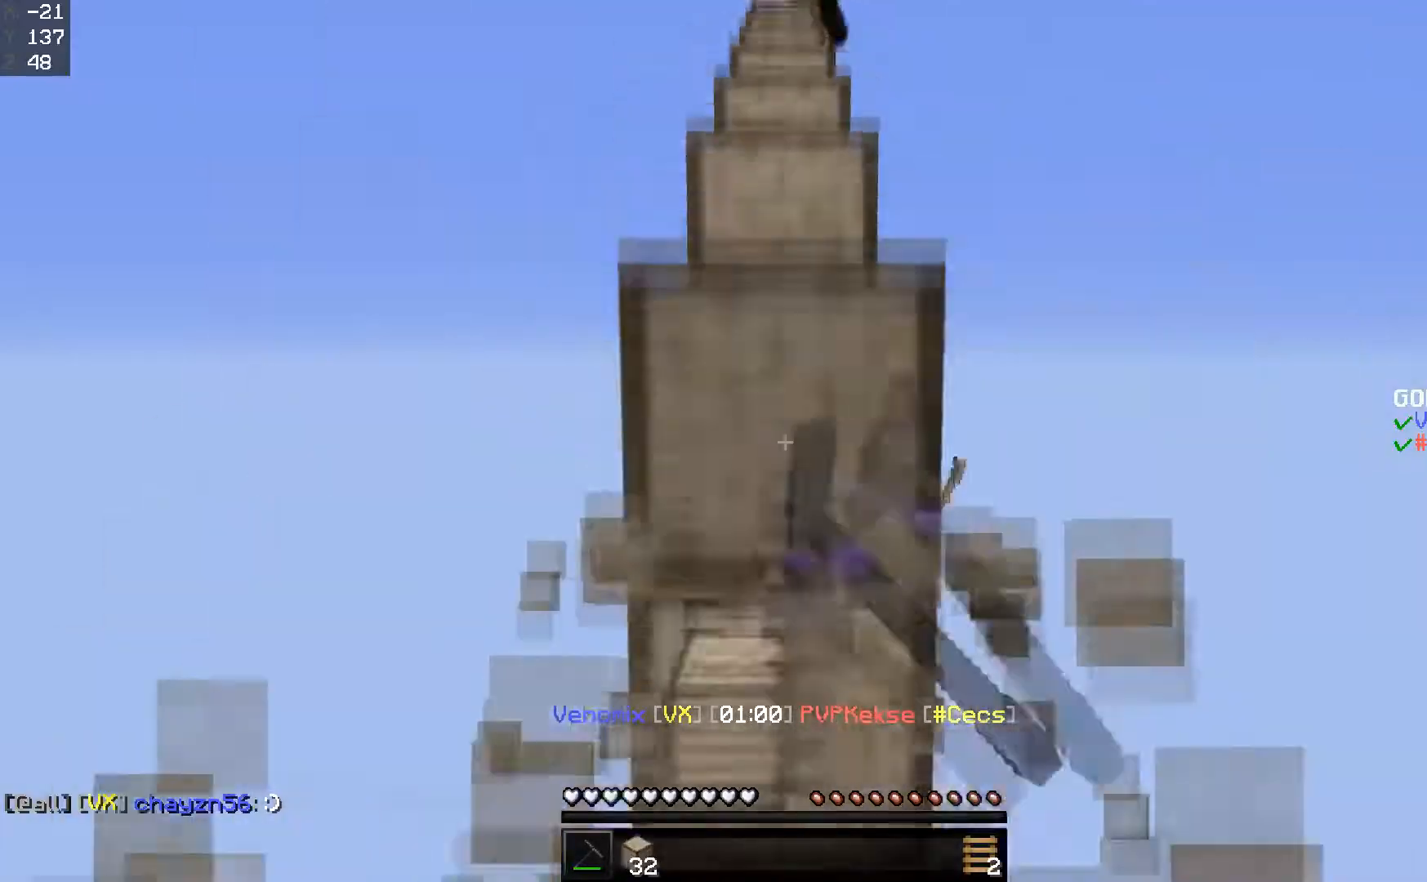
{"keys": ["w"], "mouse": ["left"], "events": [[17, "space", "up"], [234, "space", "down"], [334, "space", "up"]]}
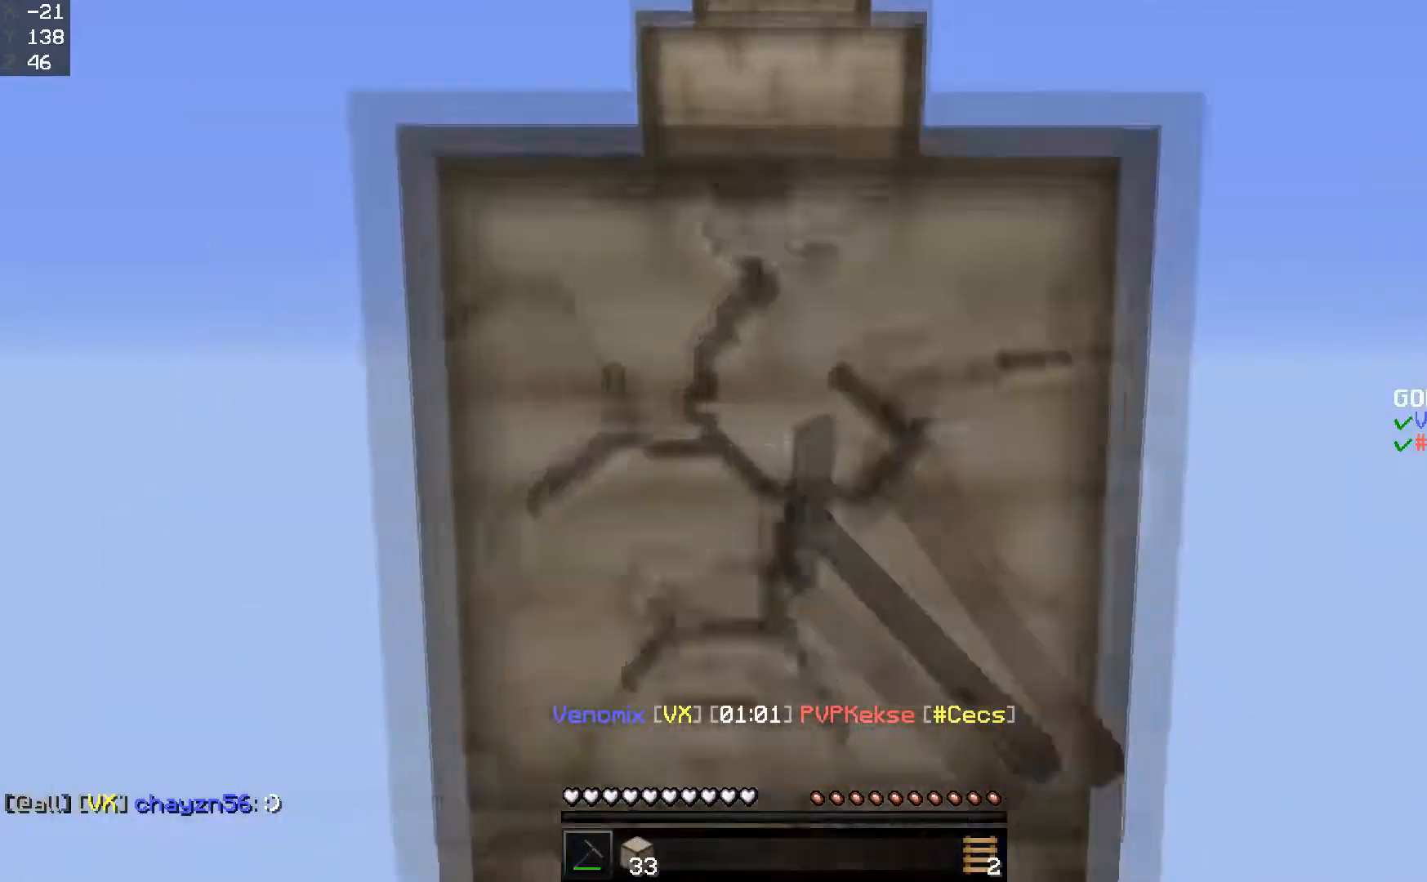
{"keys": ["w"], "mouse": ["left"], "events": [[33, "space", "down"], [133, "space", "up"], [350, "space", "down"], [467, "space", "up"]]}
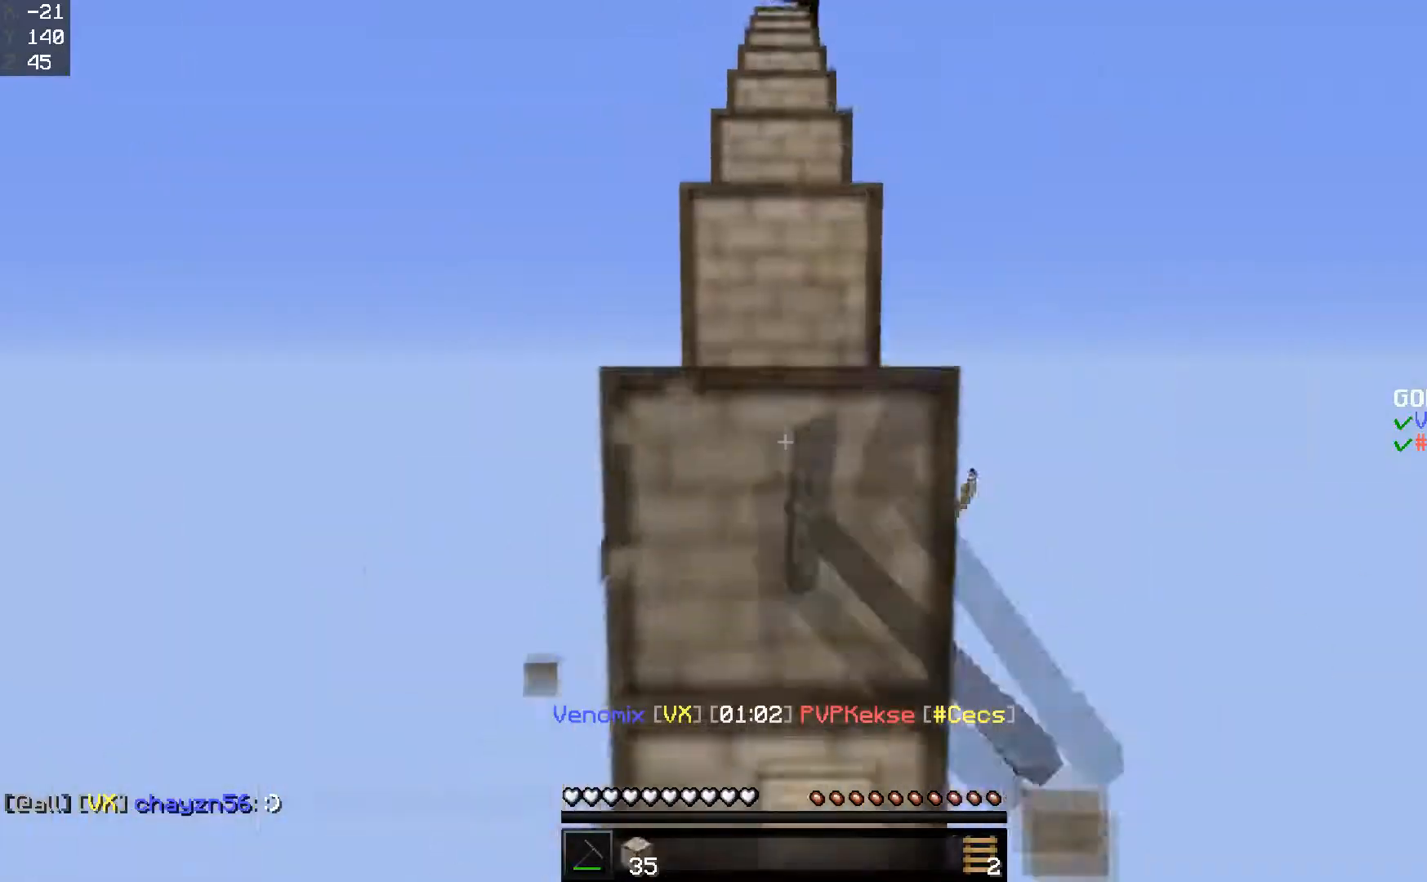
{"keys": ["space", "w"], "mouse": ["left"], "events": [[184, "space", "down"], [267, "space", "up"], [484, "space", "down"]]}
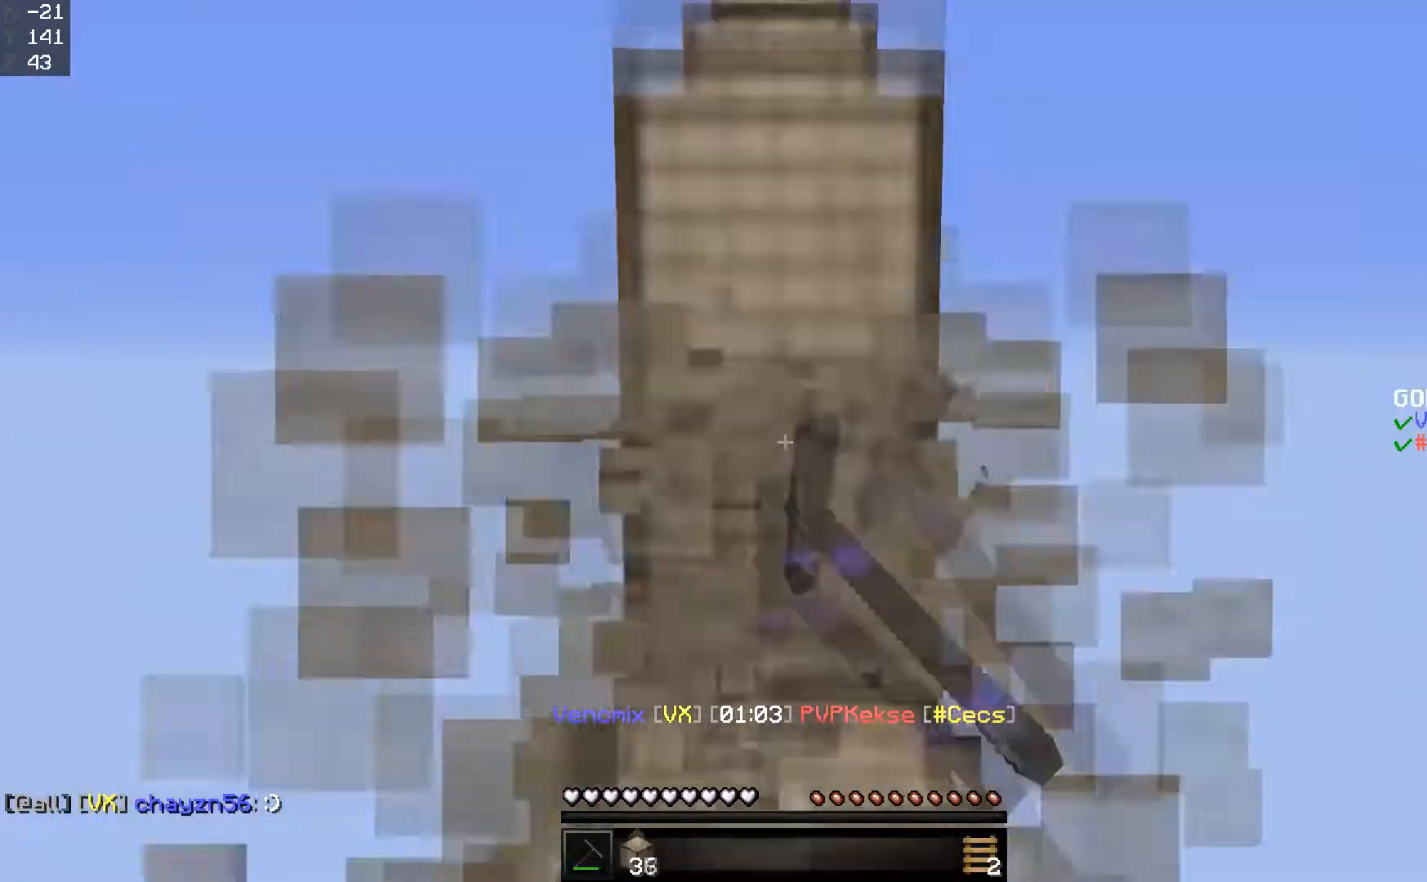
{"keys": ["w"], "mouse": ["left"], "events": [[83, "space", "up"], [317, "space", "down"], [417, "space", "up"]]}